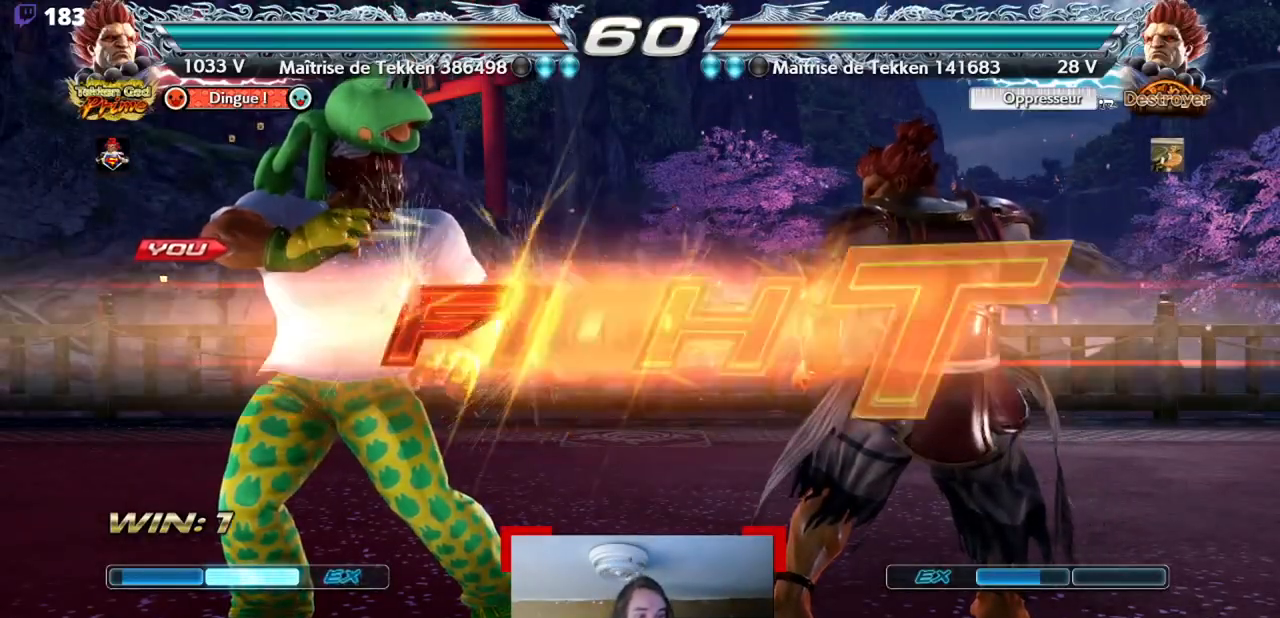
Gameplay with a controller (arcade stick); each line is a JSON object with the inputs held at the frame after it. "events" lists button and stick changes between this image and that frame as [ms after this image, input, new state], when the widget could be followed in between. Not read: L3 R3 other_buttons.
{"buttons": ["DPAD_LEFT"], "events": [[317, "DPAD_LEFT", "down"]]}
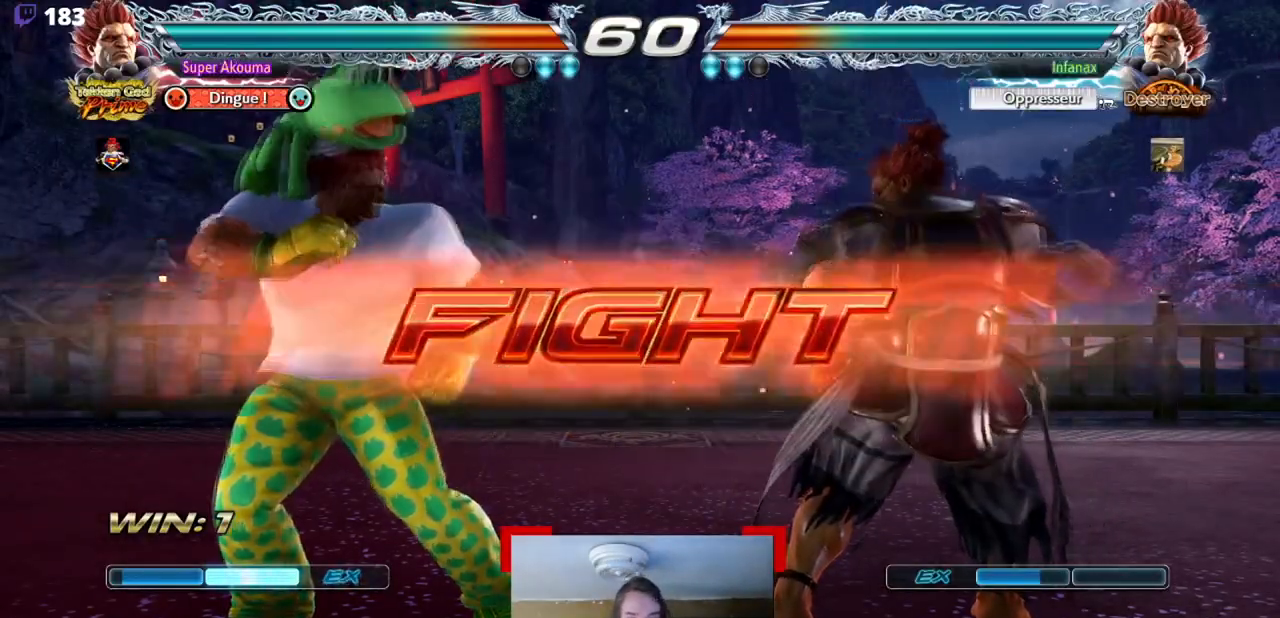
{"buttons": ["DPAD_DOWN", "DPAD_LEFT"], "events": [[150, "DPAD_DOWN", "down"], [250, "DPAD_DOWN", "up"], [284, "DPAD_LEFT", "up"], [350, "DPAD_LEFT", "down"], [451, "DPAD_DOWN", "down"]]}
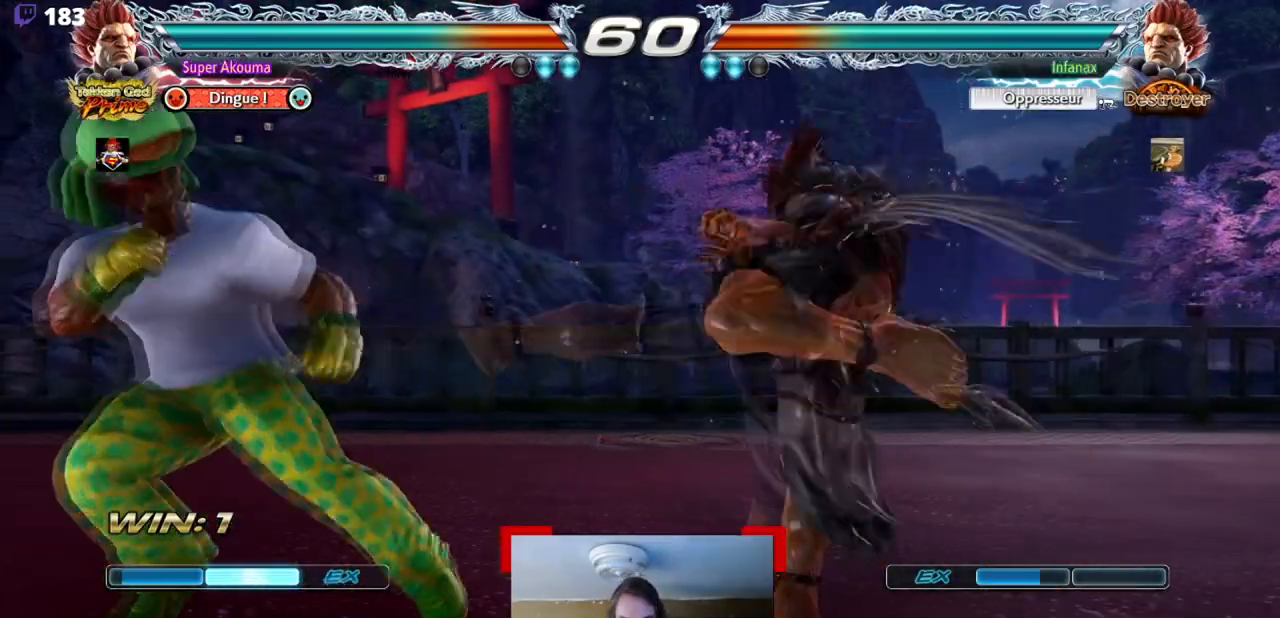
{"buttons": ["L1", "DPAD_LEFT"], "events": [[50, "DPAD_DOWN", "up"], [250, "DPAD_LEFT", "up"], [267, "L1", "down"], [483, "DPAD_LEFT", "down"]]}
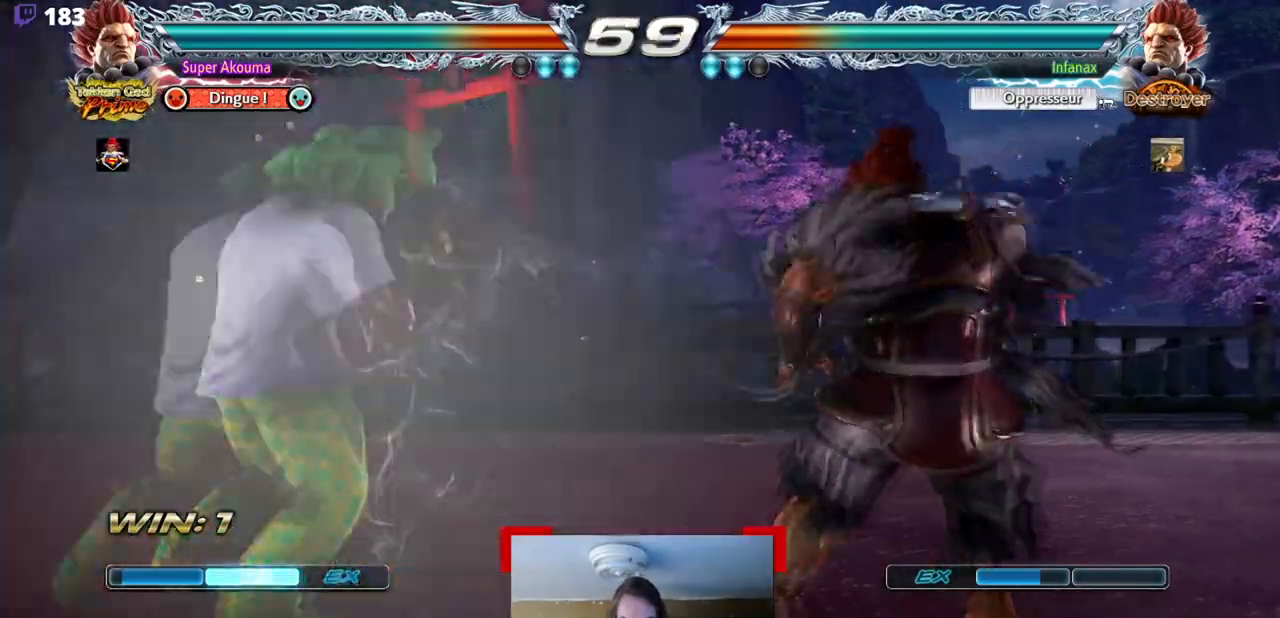
{"buttons": [], "events": [[334, "DPAD_LEFT", "up"], [350, "DPAD_RIGHT", "down"], [350, "L1", "up"], [451, "DPAD_RIGHT", "up"]]}
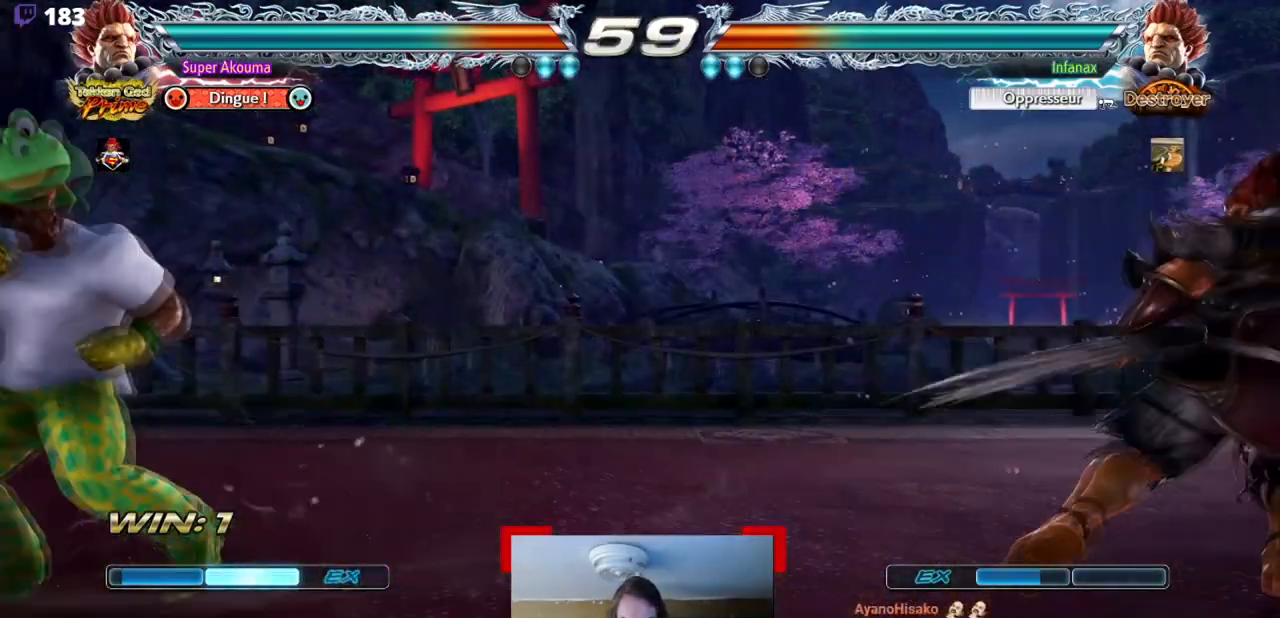
{"buttons": ["CIRCLE", "DPAD_DOWN", "DPAD_RIGHT"], "events": [[16, "DPAD_RIGHT", "down"], [183, "DPAD_RIGHT", "up"], [216, "DPAD_DOWN", "down"], [233, "CIRCLE", "down"], [250, "DPAD_RIGHT", "down"]]}
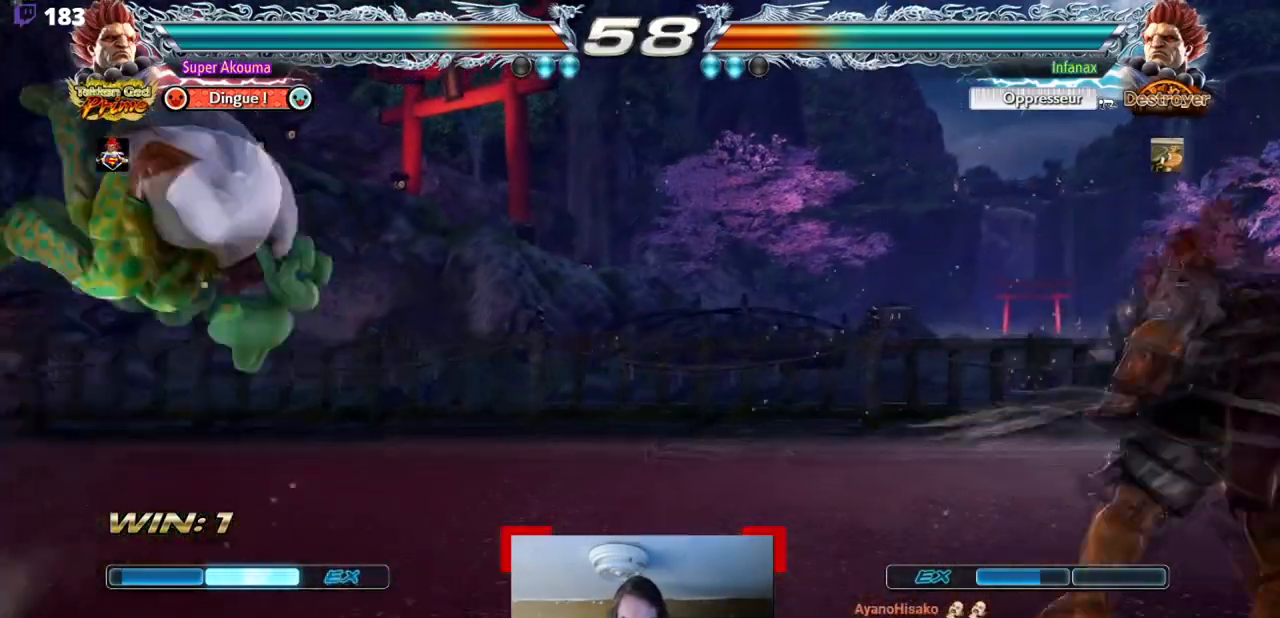
{"buttons": ["DPAD_LEFT"], "events": [[84, "CIRCLE", "up"], [117, "DPAD_DOWN", "up"], [150, "DPAD_RIGHT", "up"], [334, "SQUARE", "down"], [451, "DPAD_LEFT", "down"], [484, "SQUARE", "up"]]}
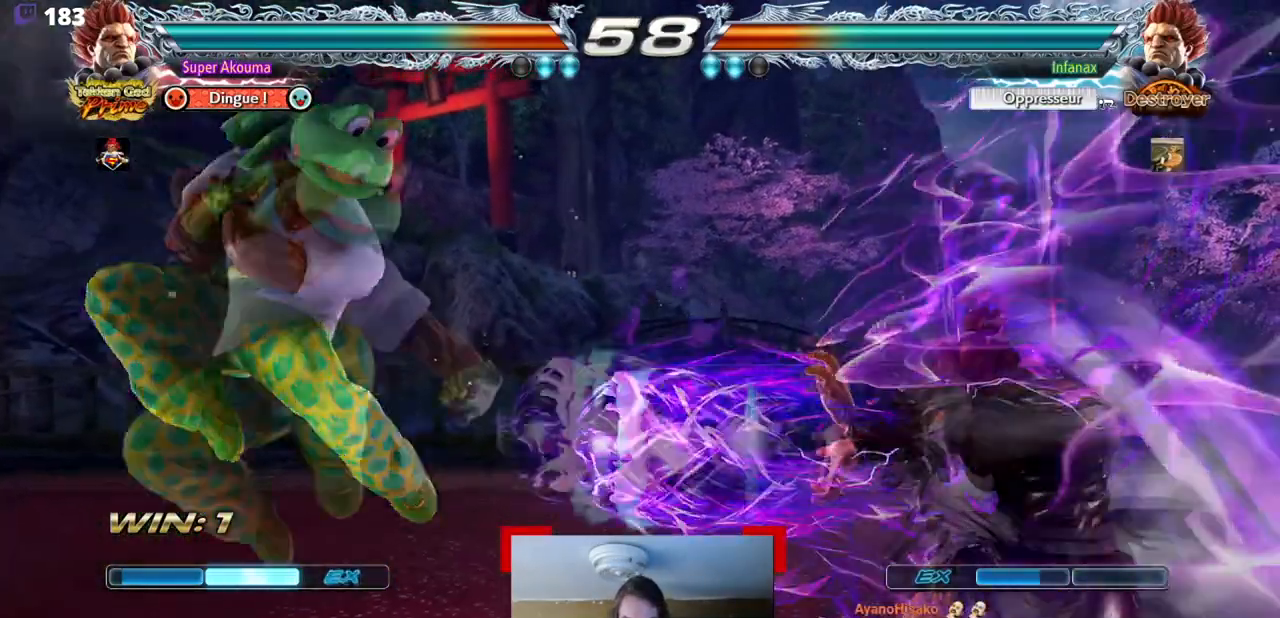
{"buttons": ["DPAD_LEFT"], "events": []}
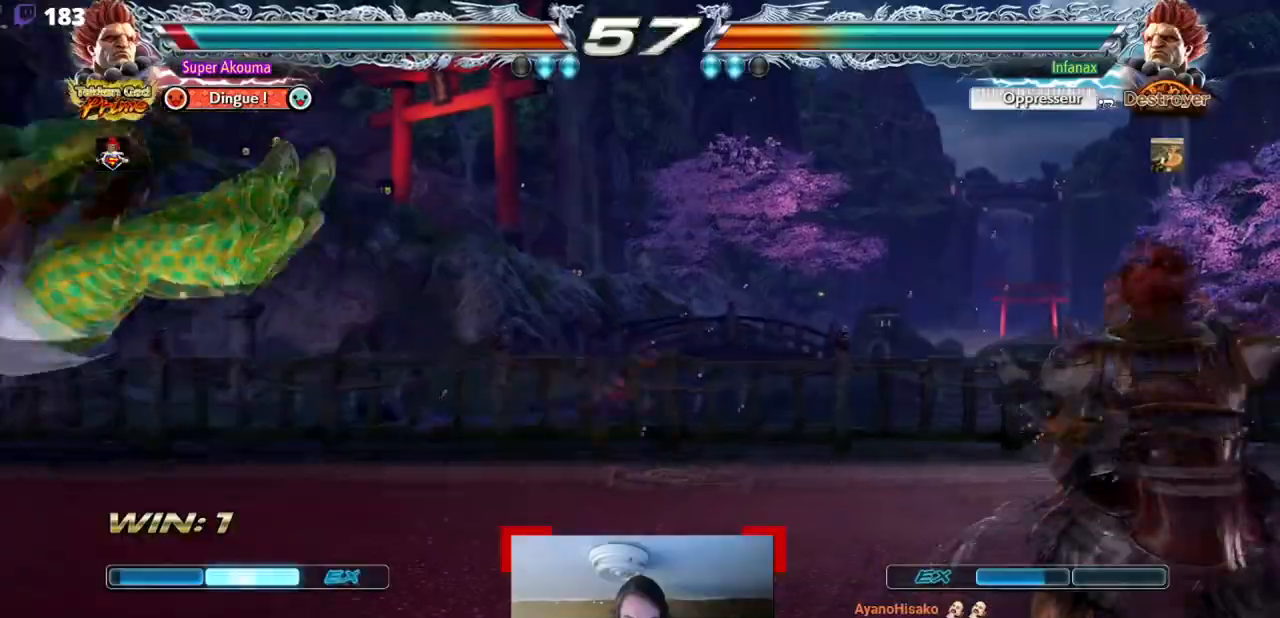
{"buttons": ["DPAD_LEFT"], "events": []}
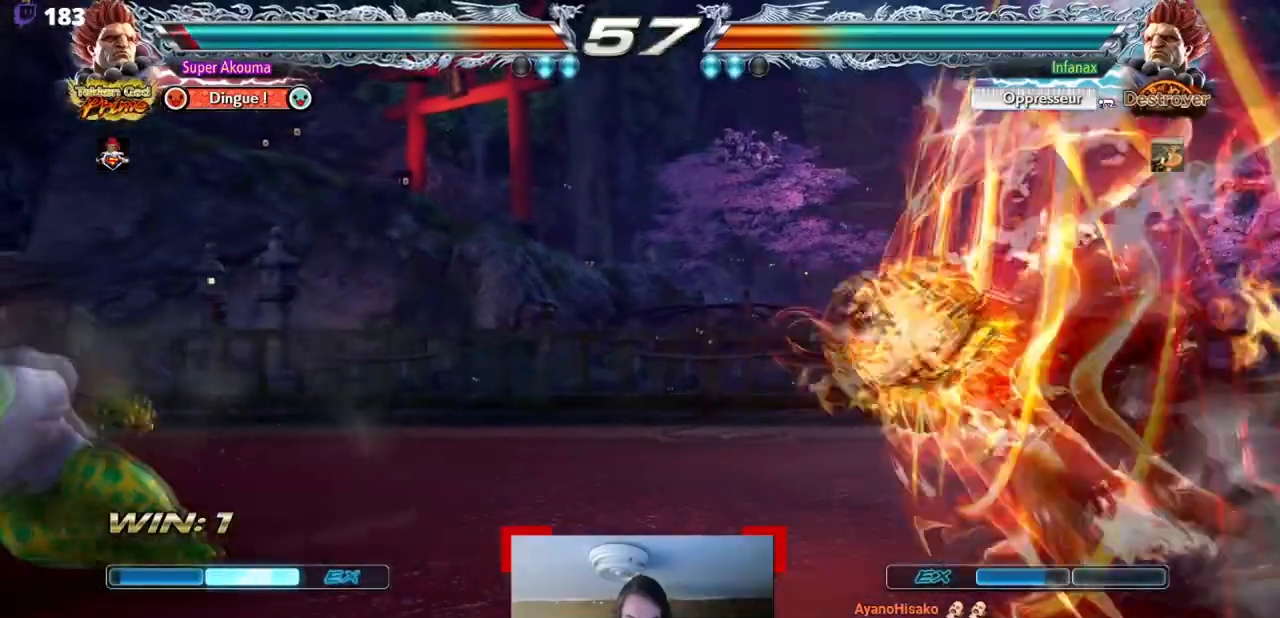
{"buttons": ["DPAD_DOWN"], "events": [[116, "DPAD_LEFT", "up"], [133, "DPAD_DOWN", "down"], [216, "DPAD_DOWN", "up"], [300, "DPAD_DOWN", "down"]]}